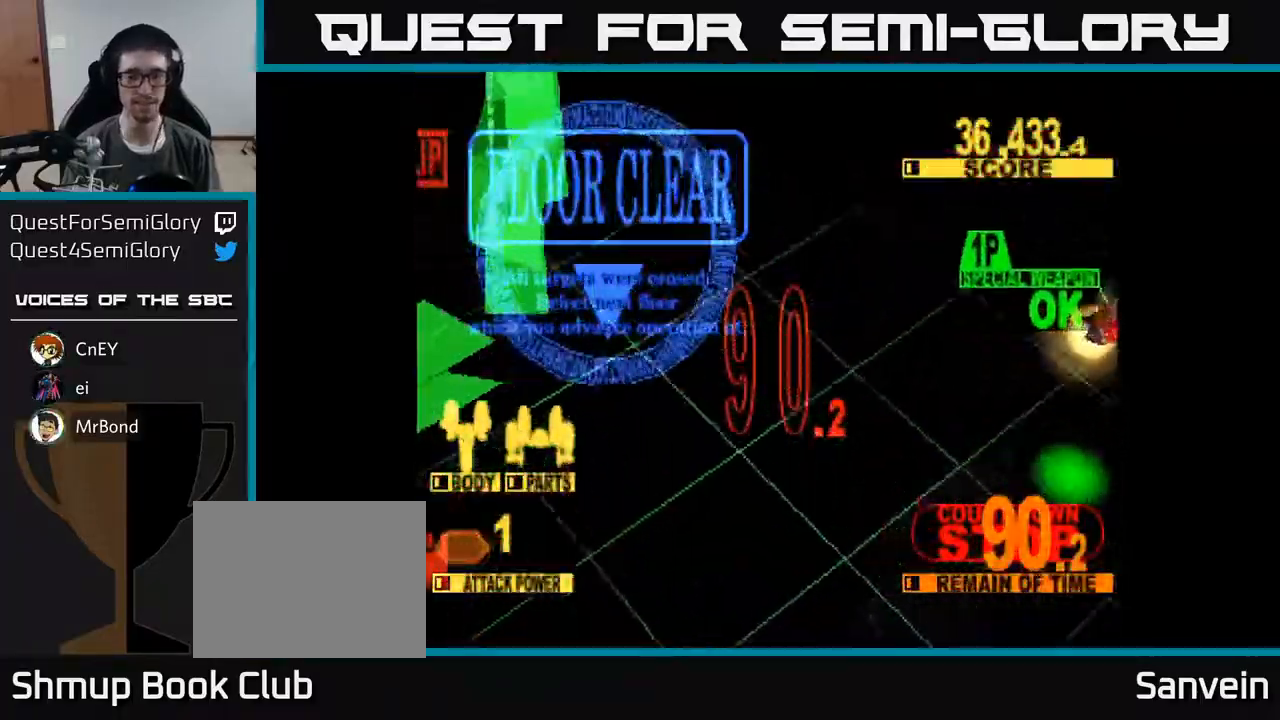
Gameplay with a controller (Xbox layout); each line is a JSON object with the inputs held at the frame after it. "events" lists button and stick changes between this image and that frame as [ms after this image, input, new state], when the widget could be followed in between. Not read: left_stick.
{"buttons": ["X"], "right_stick": "center", "events": [[17, "DPAD_UP", "up"], [100, "X", "down"], [300, "X", "up"], [417, "X", "down"]]}
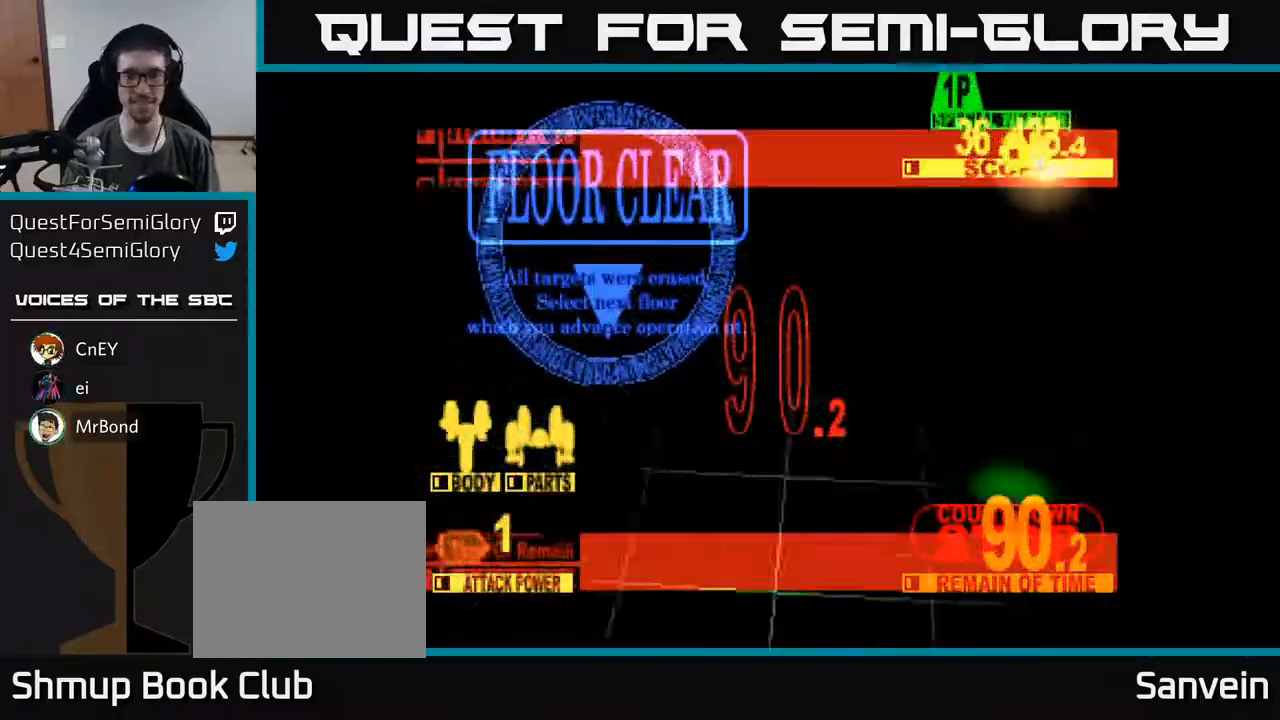
{"buttons": [], "right_stick": "center", "events": [[100, "X", "up"]]}
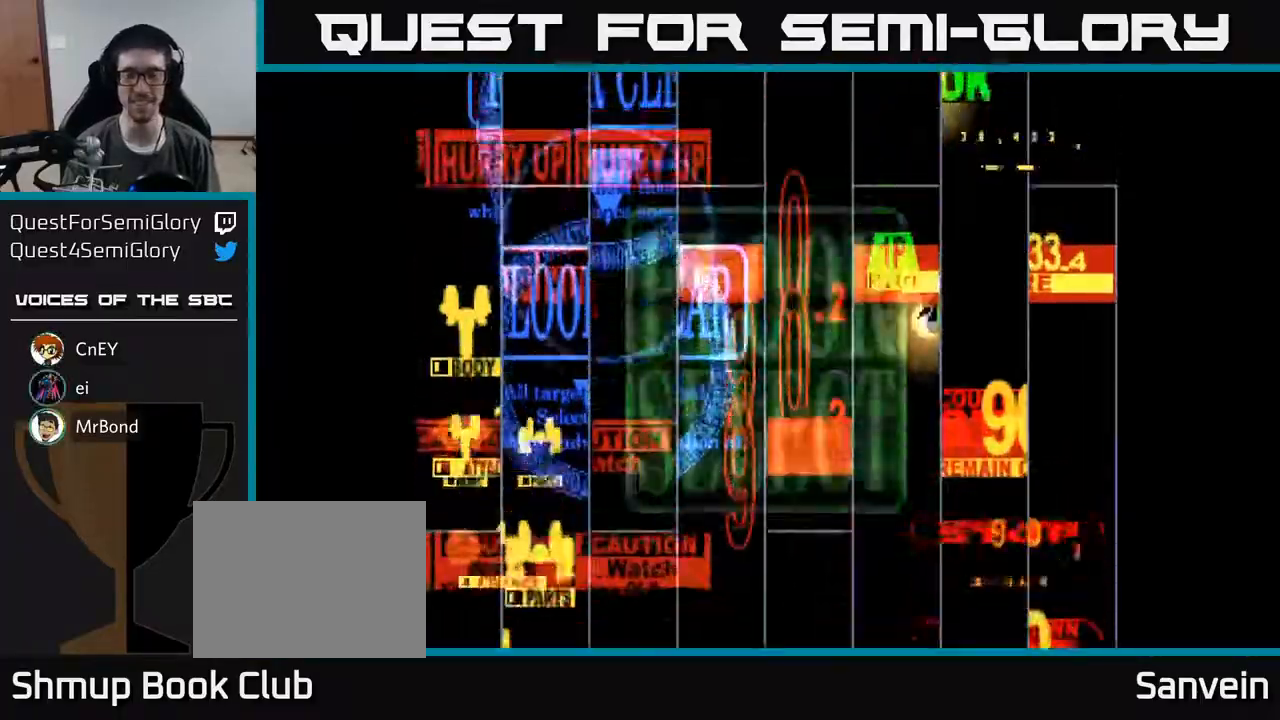
{"buttons": [], "right_stick": "center", "events": []}
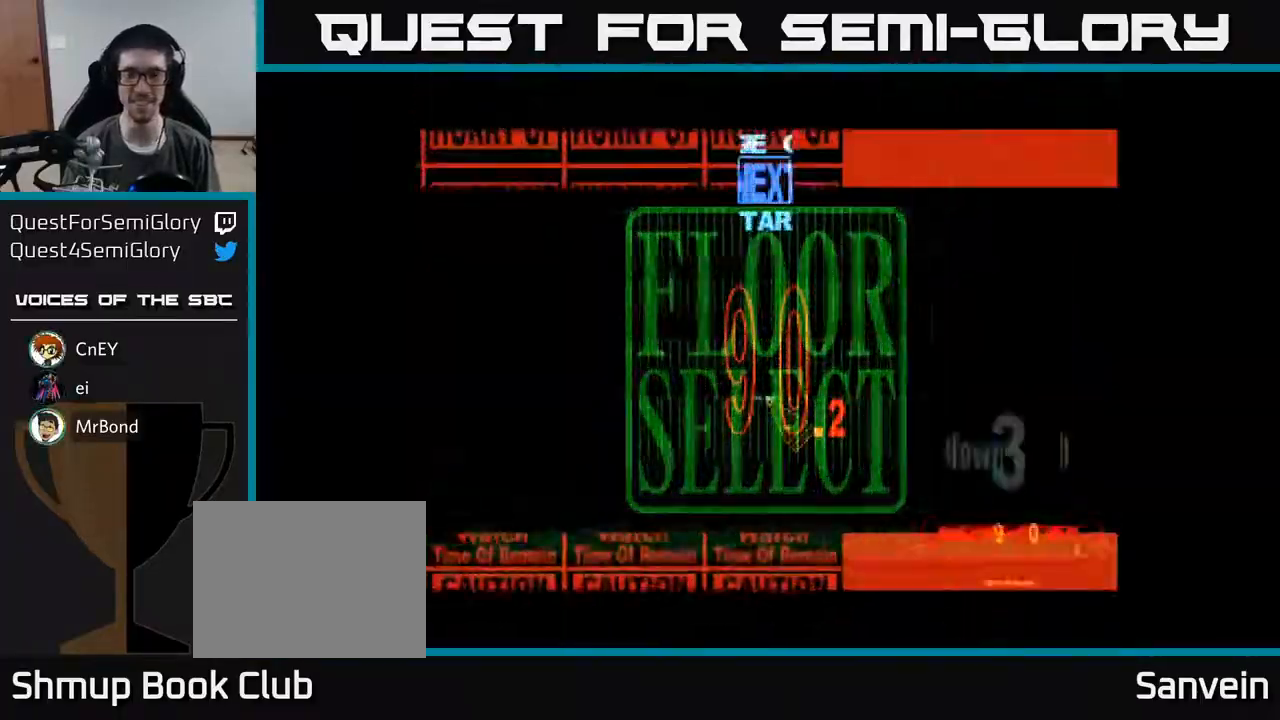
{"buttons": [], "right_stick": "center", "events": []}
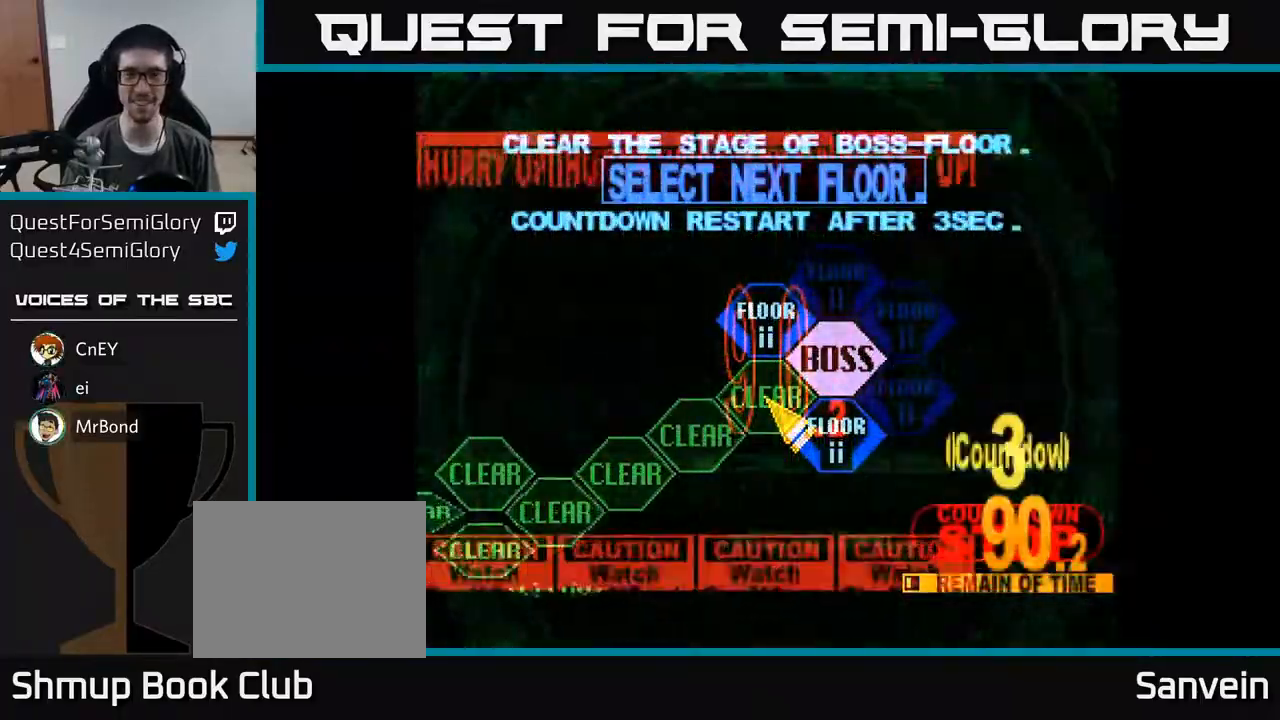
{"buttons": [], "right_stick": "center", "events": [[133, "DPAD_UP", "down"], [333, "DPAD_UP", "up"], [383, "A", "down"], [500, "A", "up"]]}
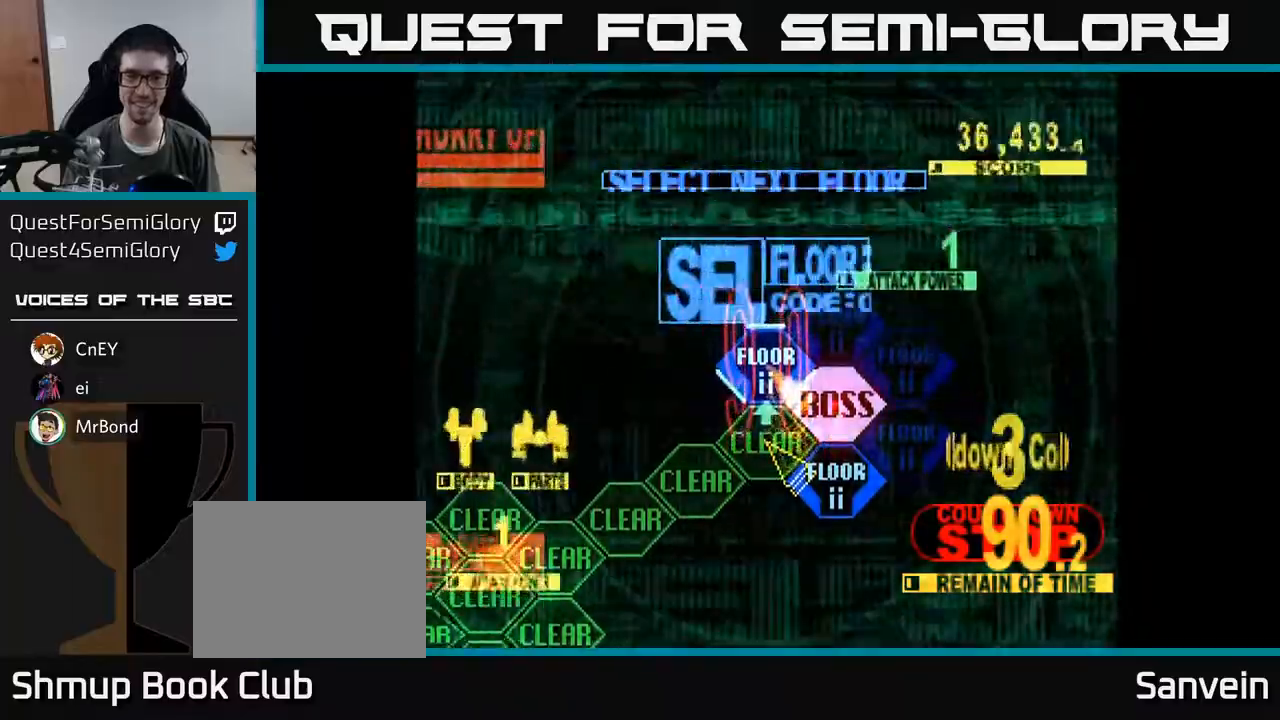
{"buttons": ["X", "DPAD_UP", "DPAD_RIGHT"], "right_stick": "center", "events": [[117, "DPAD_UP", "down"], [217, "DPAD_RIGHT", "down"], [267, "X", "down"]]}
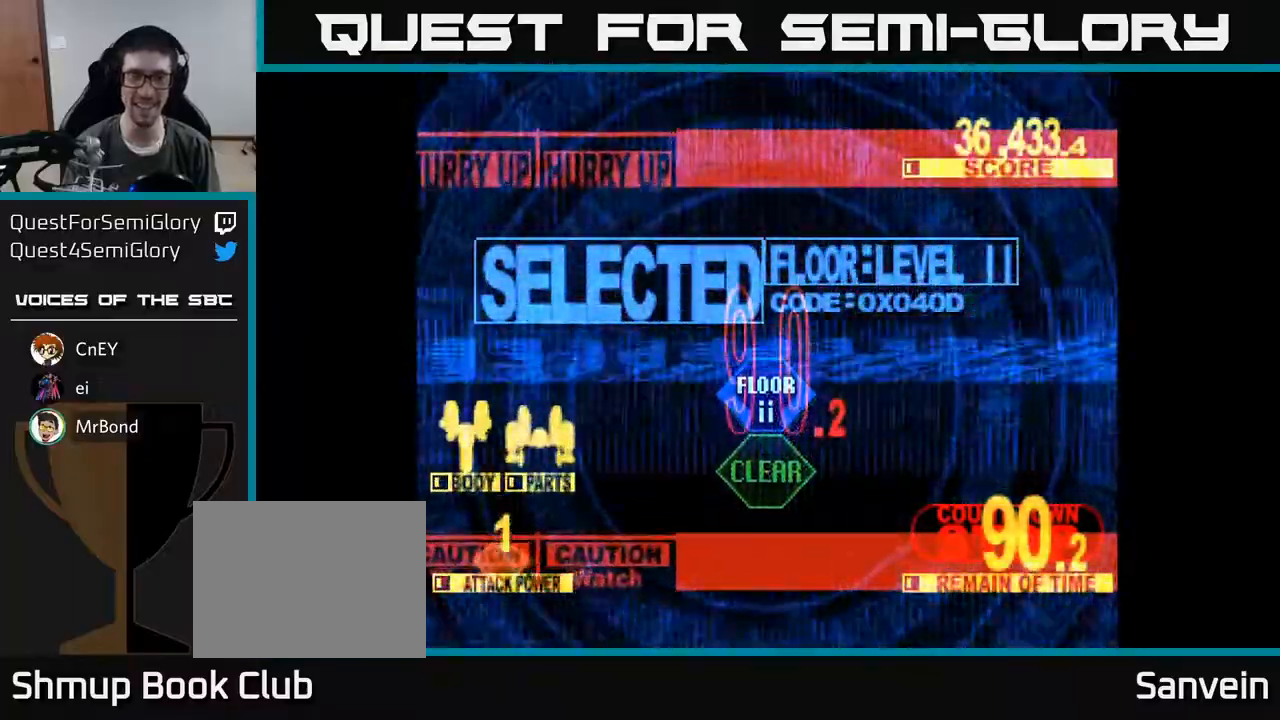
{"buttons": ["X", "DPAD_UP"], "right_stick": "center", "events": [[333, "DPAD_RIGHT", "up"]]}
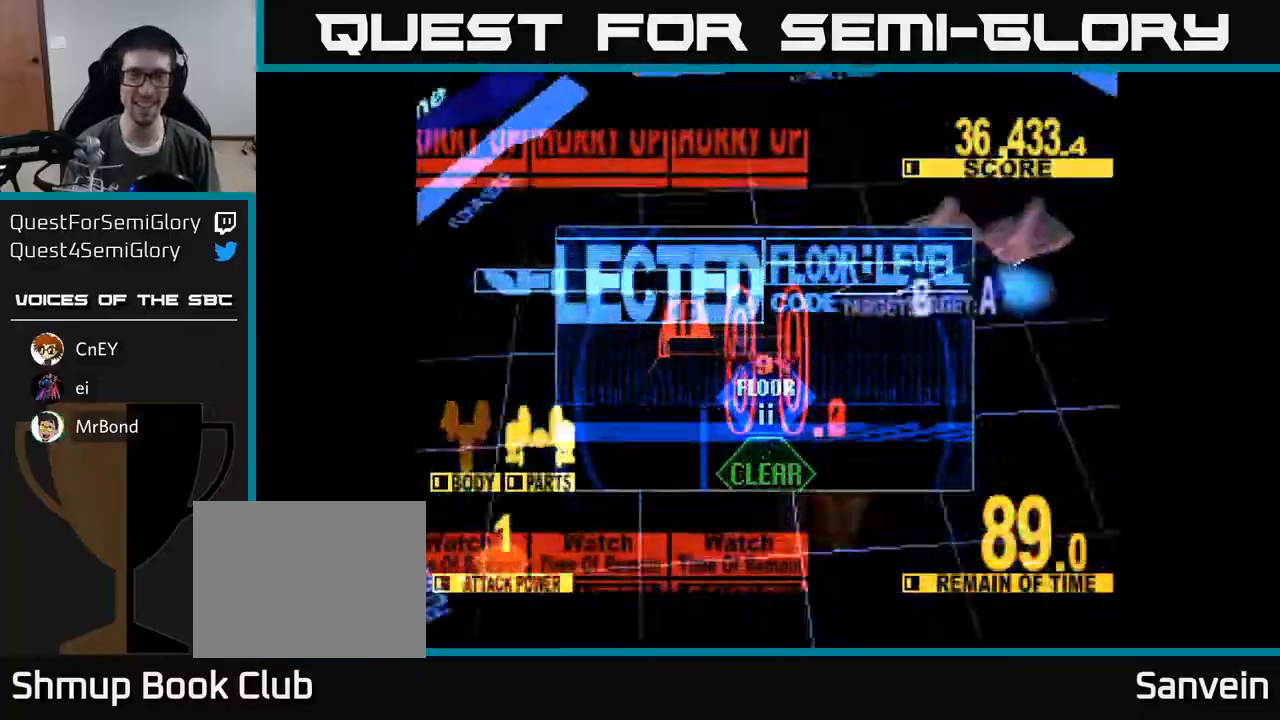
{"buttons": ["X", "DPAD_RIGHT"], "right_stick": "center", "events": [[333, "DPAD_RIGHT", "down"], [383, "DPAD_UP", "up"]]}
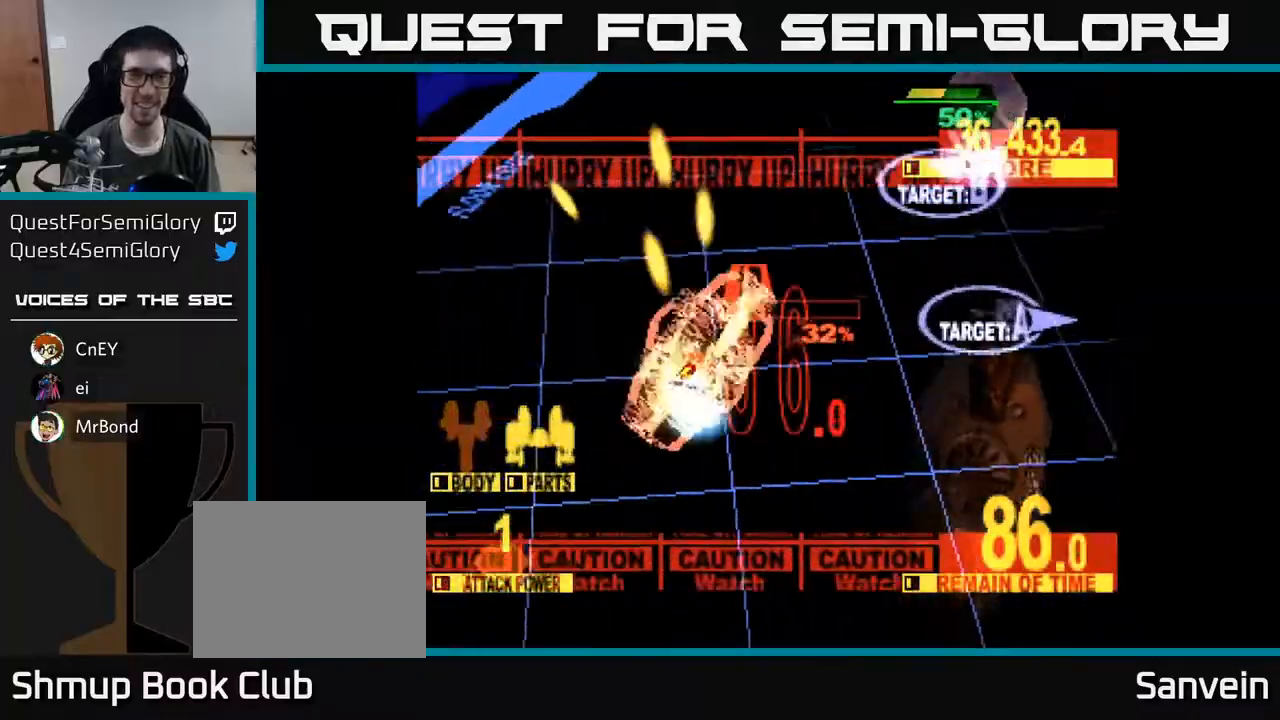
{"buttons": ["DPAD_DOWN", "DPAD_RIGHT"], "right_stick": "center", "events": [[50, "DPAD_UP", "down"], [300, "DPAD_RIGHT", "up"], [400, "DPAD_UP", "up"], [433, "DPAD_DOWN", "down"], [433, "DPAD_RIGHT", "down"], [433, "X", "up"]]}
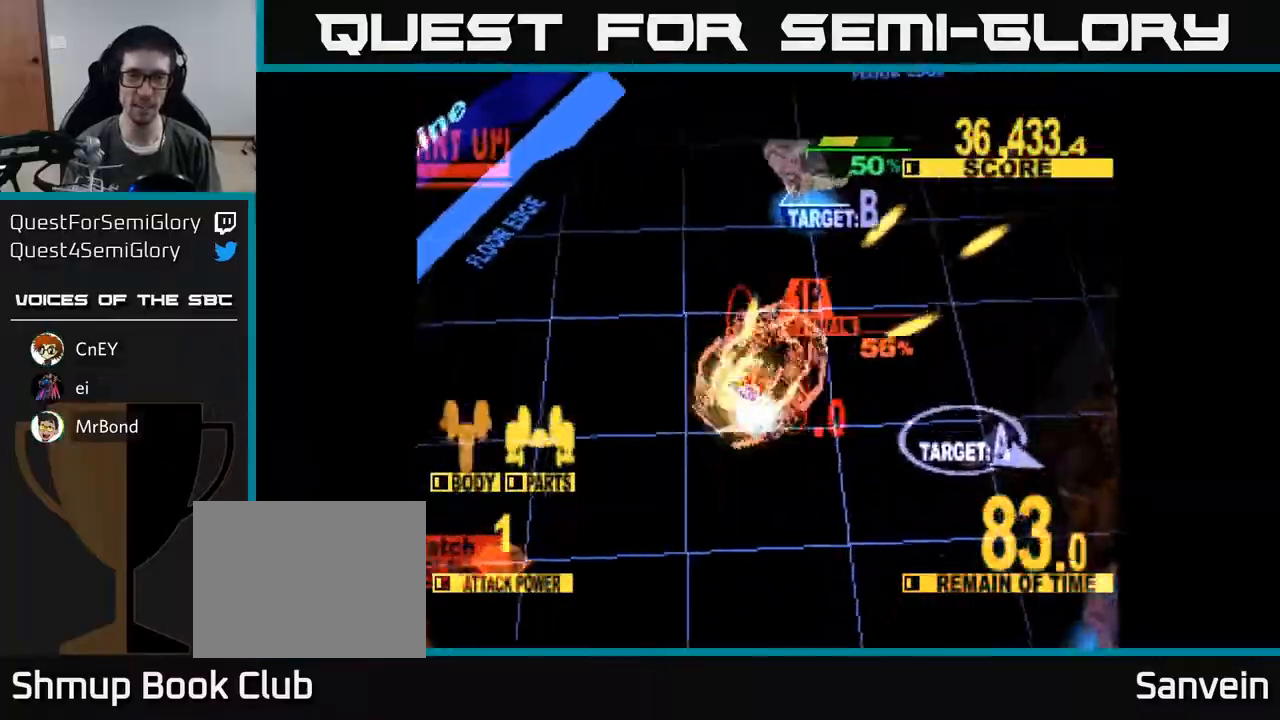
{"buttons": ["X", "DPAD_DOWN"], "right_stick": "center", "events": [[33, "X", "down"], [133, "DPAD_RIGHT", "up"], [267, "DPAD_RIGHT", "down"], [450, "DPAD_RIGHT", "up"]]}
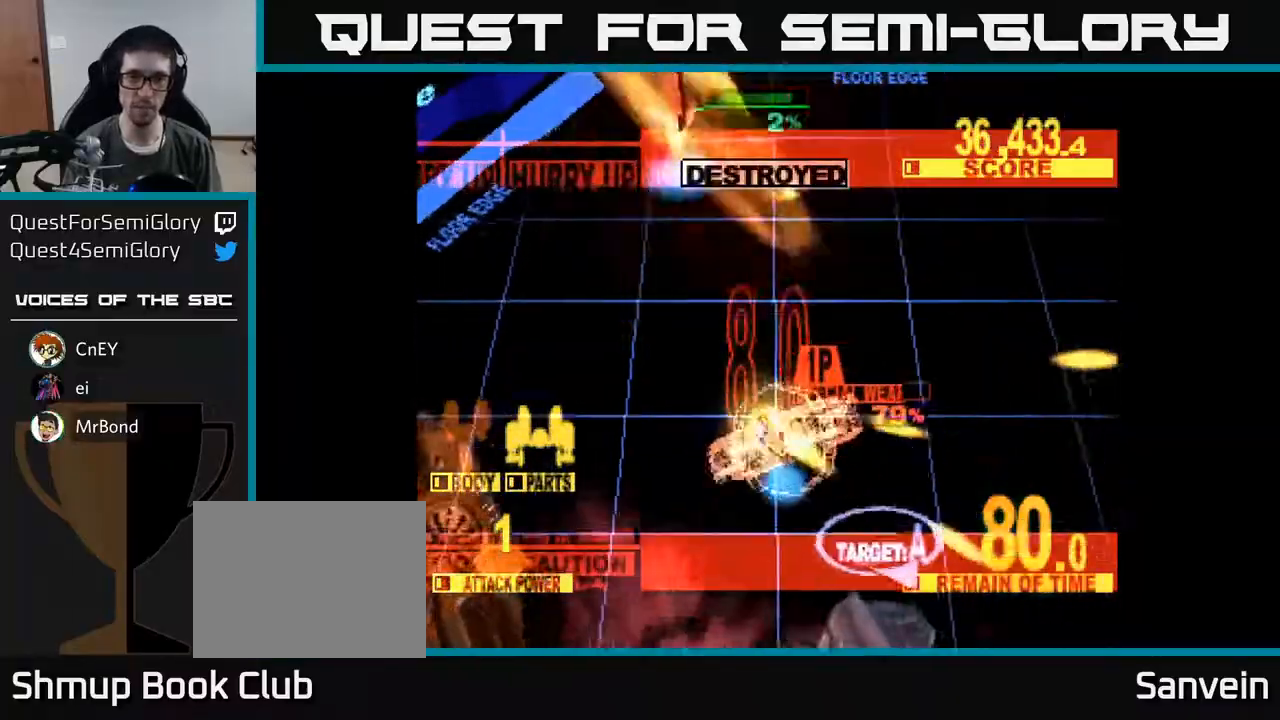
{"buttons": ["X", "DPAD_DOWN", "DPAD_LEFT"], "right_stick": "center", "events": [[67, "DPAD_LEFT", "down"]]}
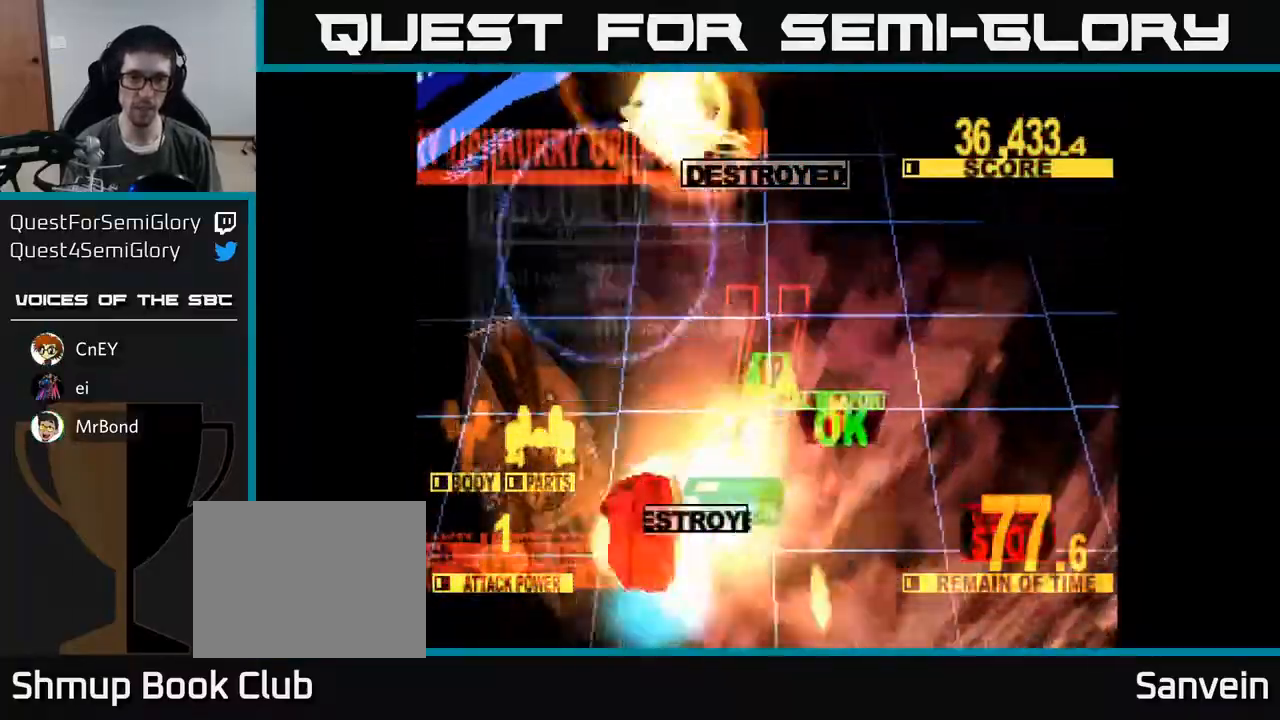
{"buttons": ["X", "DPAD_DOWN", "DPAD_RIGHT"], "right_stick": "center", "events": [[150, "X", "up"], [217, "DPAD_DOWN", "up"], [250, "X", "down"], [383, "DPAD_DOWN", "down"], [383, "DPAD_LEFT", "up"], [483, "DPAD_RIGHT", "down"]]}
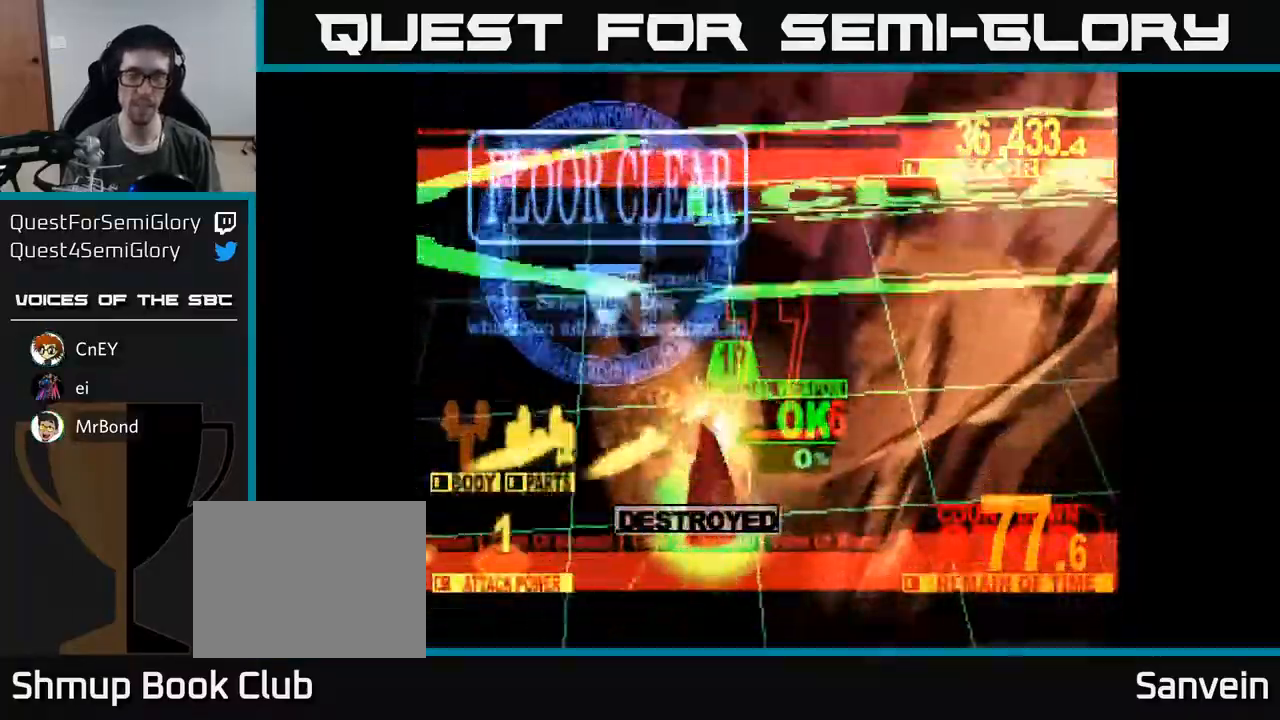
{"buttons": ["X"], "right_stick": "center", "events": [[100, "DPAD_RIGHT", "up"], [117, "DPAD_DOWN", "up"], [217, "X", "up"], [333, "X", "down"]]}
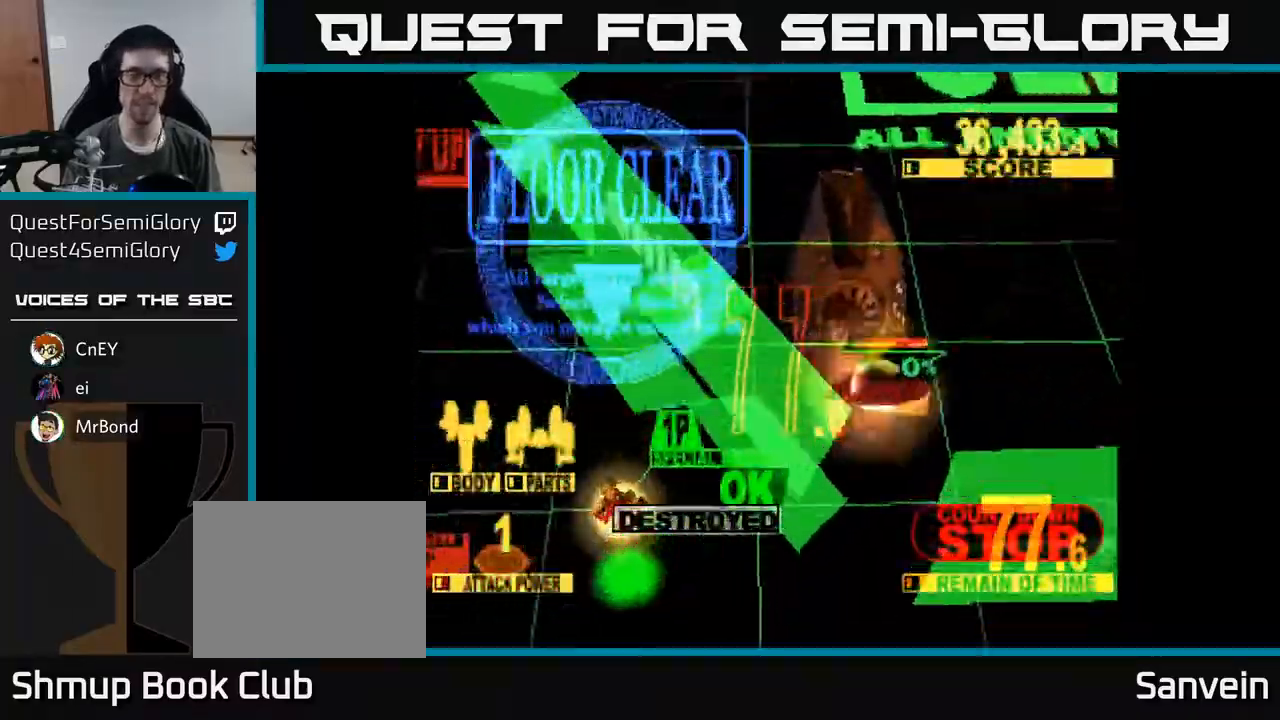
{"buttons": [], "right_stick": "center", "events": [[100, "X", "up"]]}
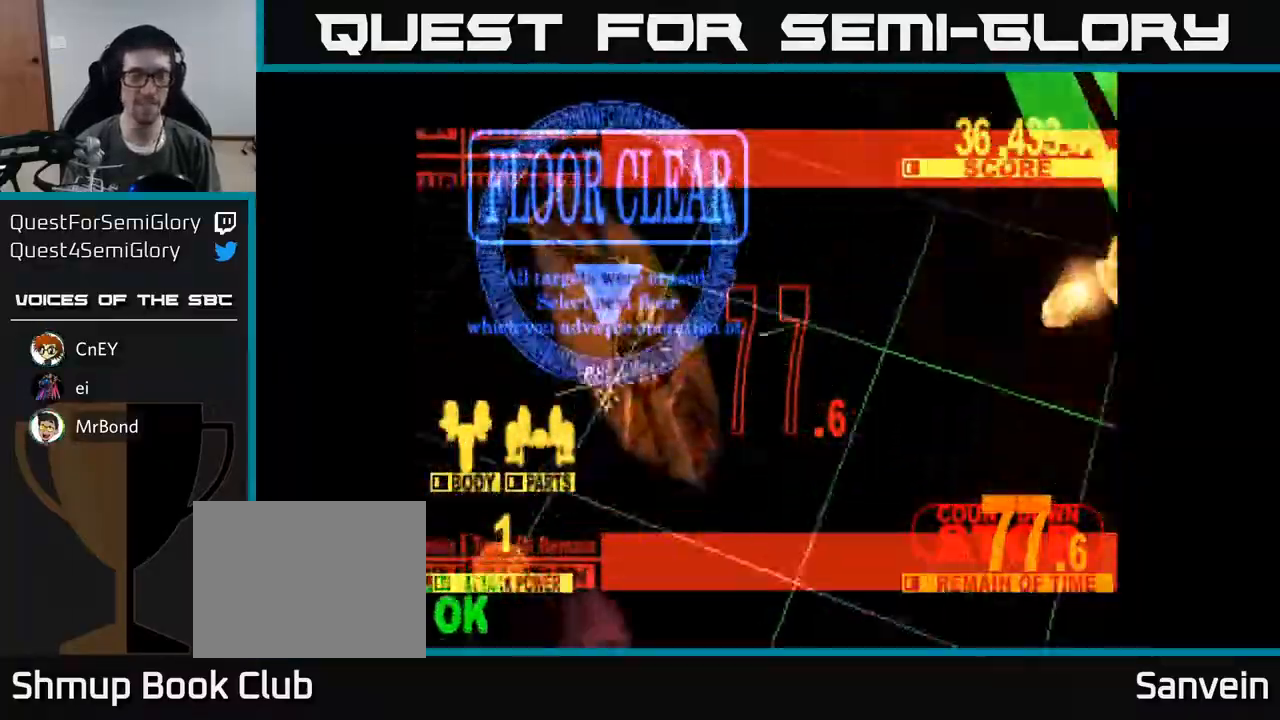
{"buttons": [], "right_stick": "center", "events": []}
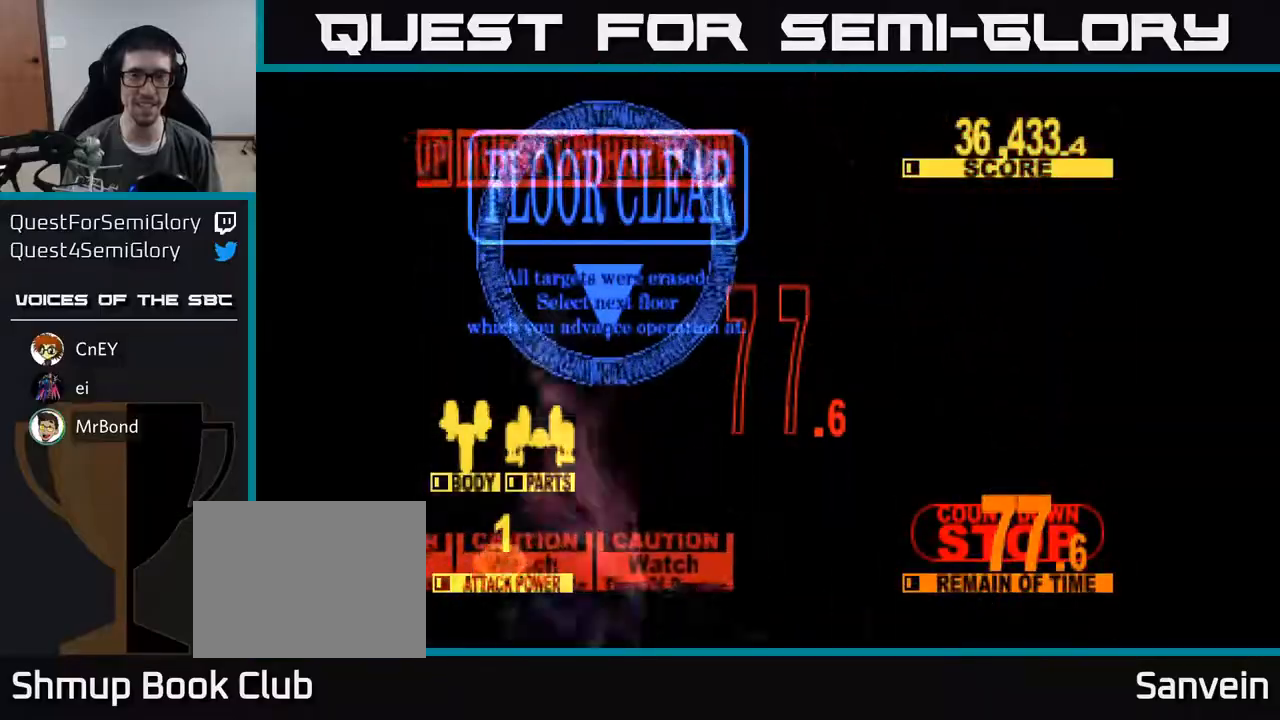
{"buttons": [], "right_stick": "center", "events": []}
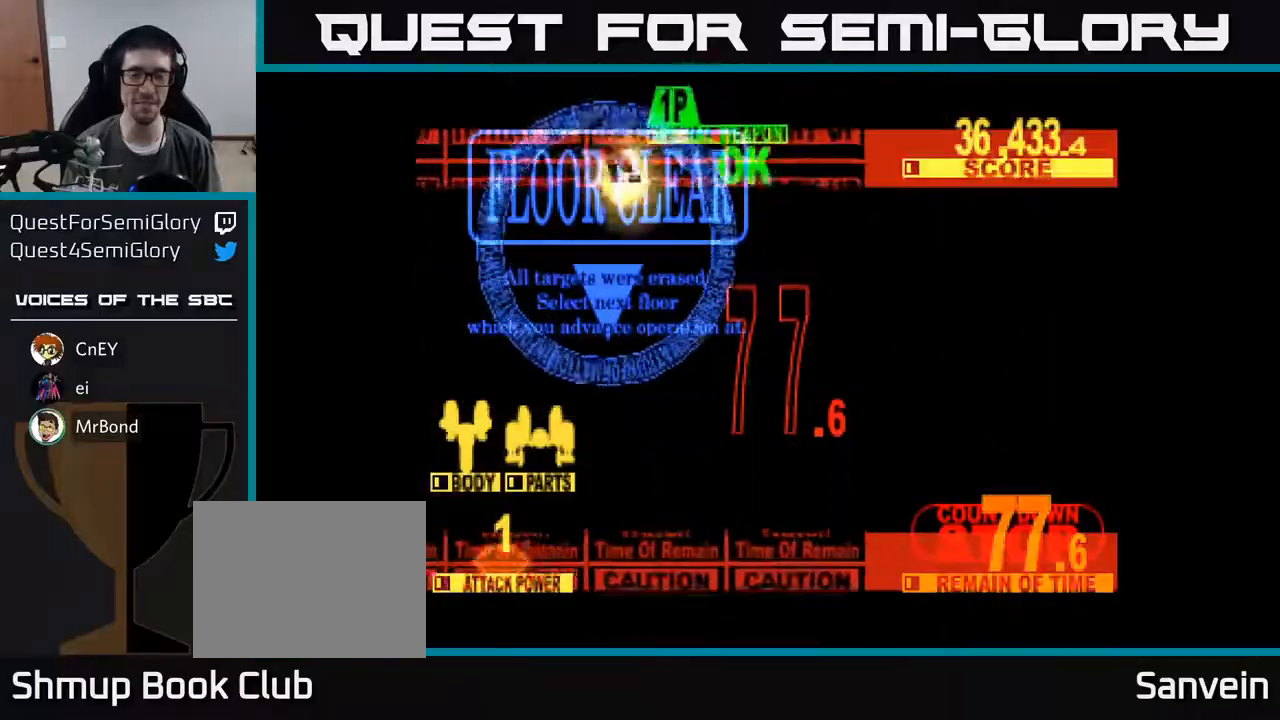
{"buttons": [], "right_stick": "center", "events": []}
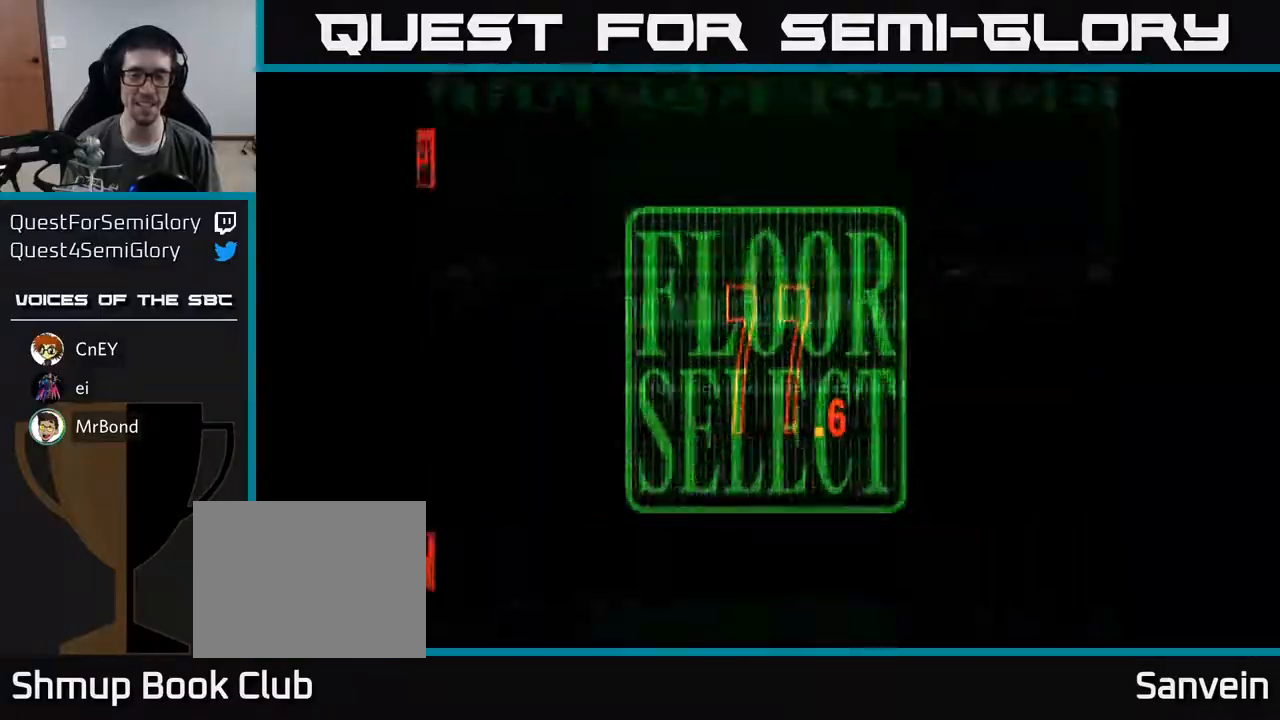
{"buttons": [], "right_stick": "center", "events": []}
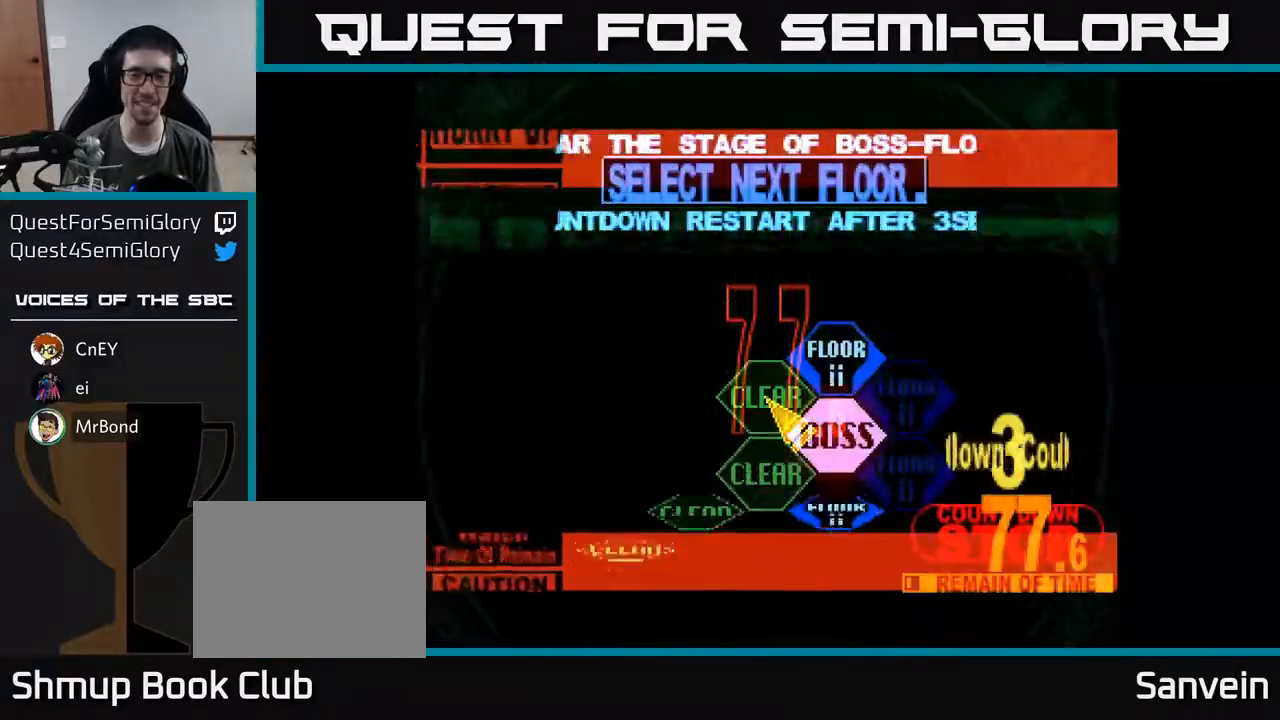
{"buttons": ["DPAD_DOWN"], "right_stick": "center", "events": [[250, "DPAD_DOWN", "down"], [267, "DPAD_RIGHT", "down"], [433, "DPAD_RIGHT", "up"]]}
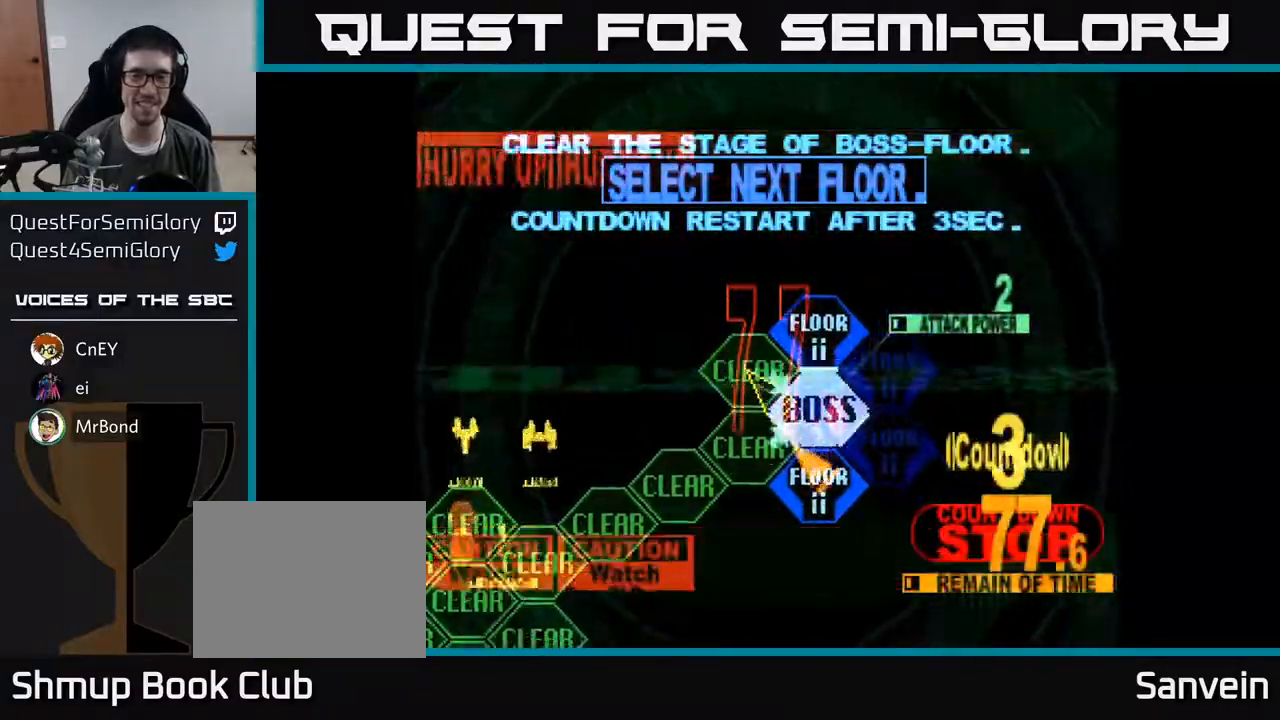
{"buttons": [], "right_stick": "center", "events": [[33, "DPAD_DOWN", "up"], [383, "DPAD_DOWN", "down"], [383, "DPAD_RIGHT", "down"], [500, "DPAD_DOWN", "up"], [500, "DPAD_RIGHT", "up"]]}
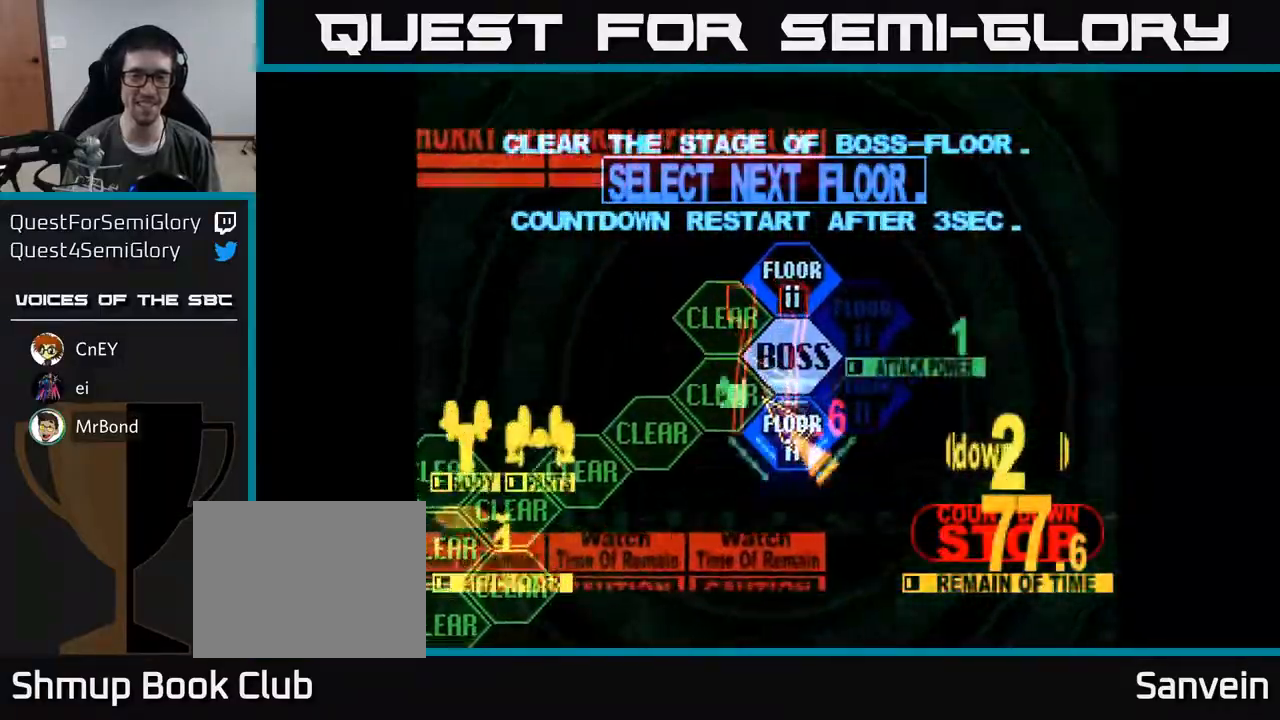
{"buttons": [], "right_stick": "center", "events": []}
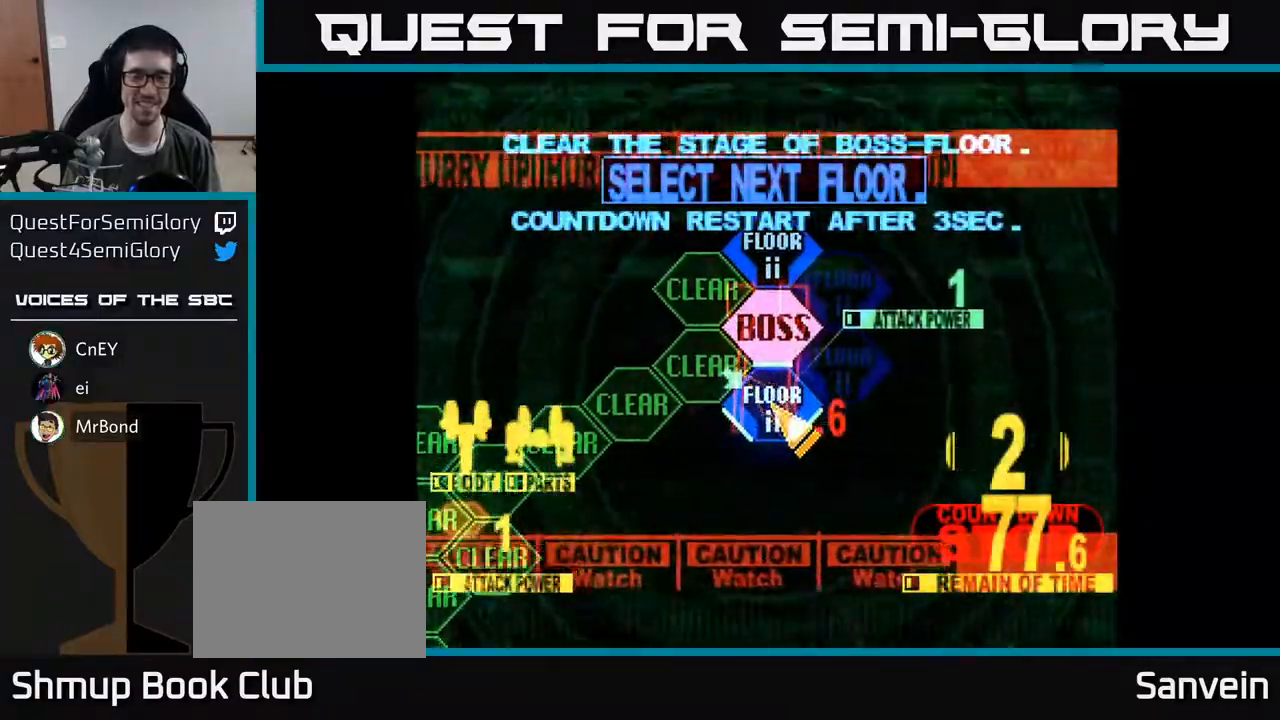
{"buttons": ["X", "DPAD_UP"], "right_stick": "center", "events": [[133, "A", "down"], [233, "A", "up"], [383, "DPAD_UP", "down"], [383, "X", "down"]]}
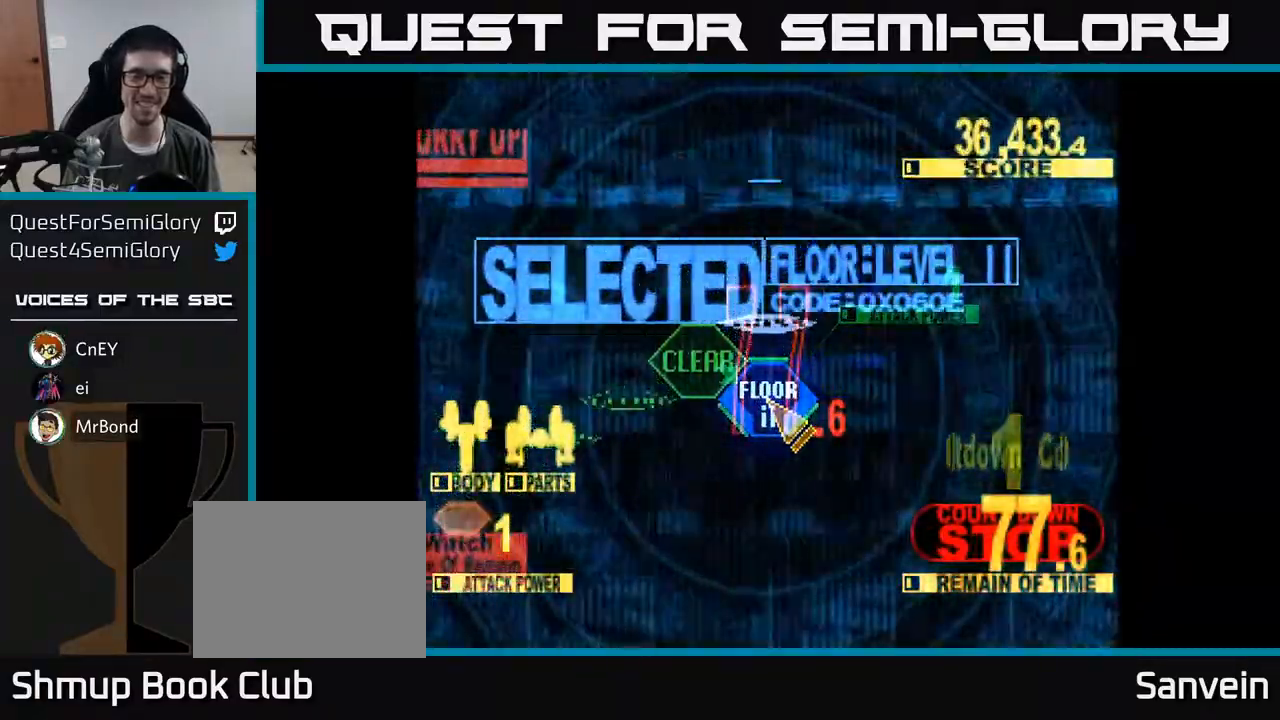
{"buttons": ["X", "DPAD_UP", "DPAD_RIGHT"], "right_stick": "center", "events": [[83, "DPAD_RIGHT", "down"]]}
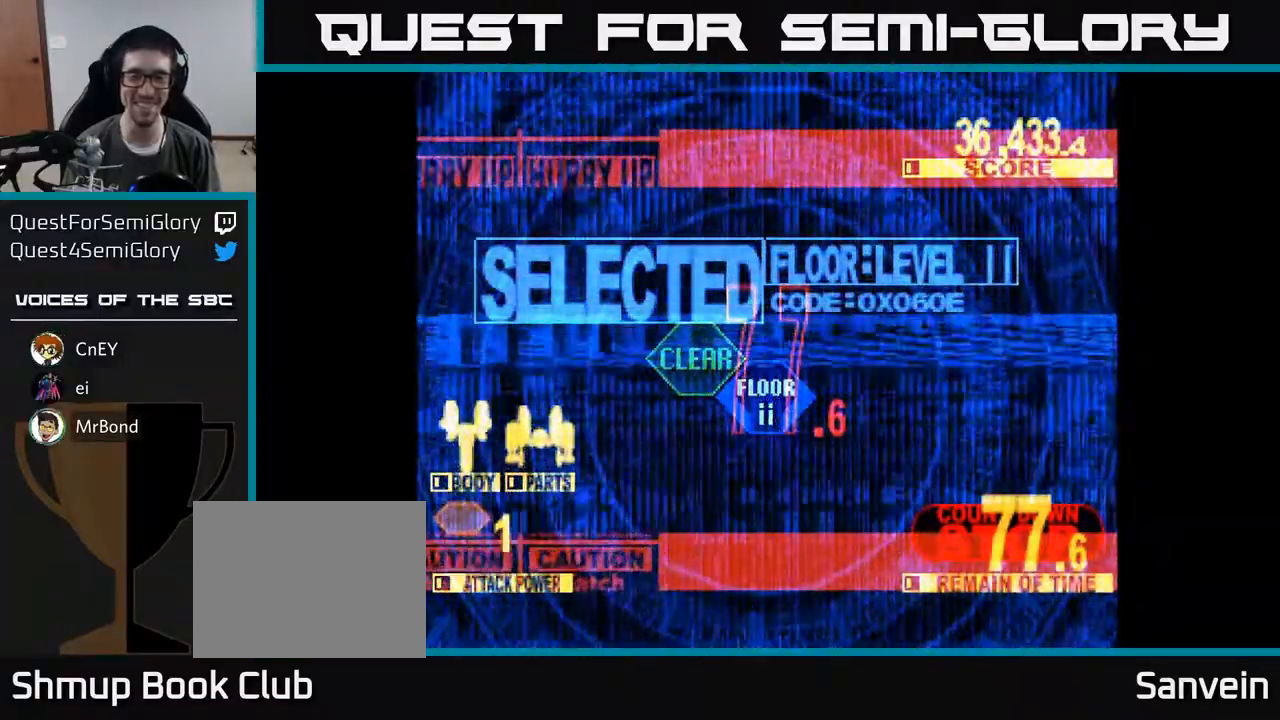
{"buttons": ["X", "DPAD_UP", "DPAD_LEFT"], "right_stick": "center", "events": [[283, "DPAD_RIGHT", "up"], [500, "DPAD_LEFT", "down"]]}
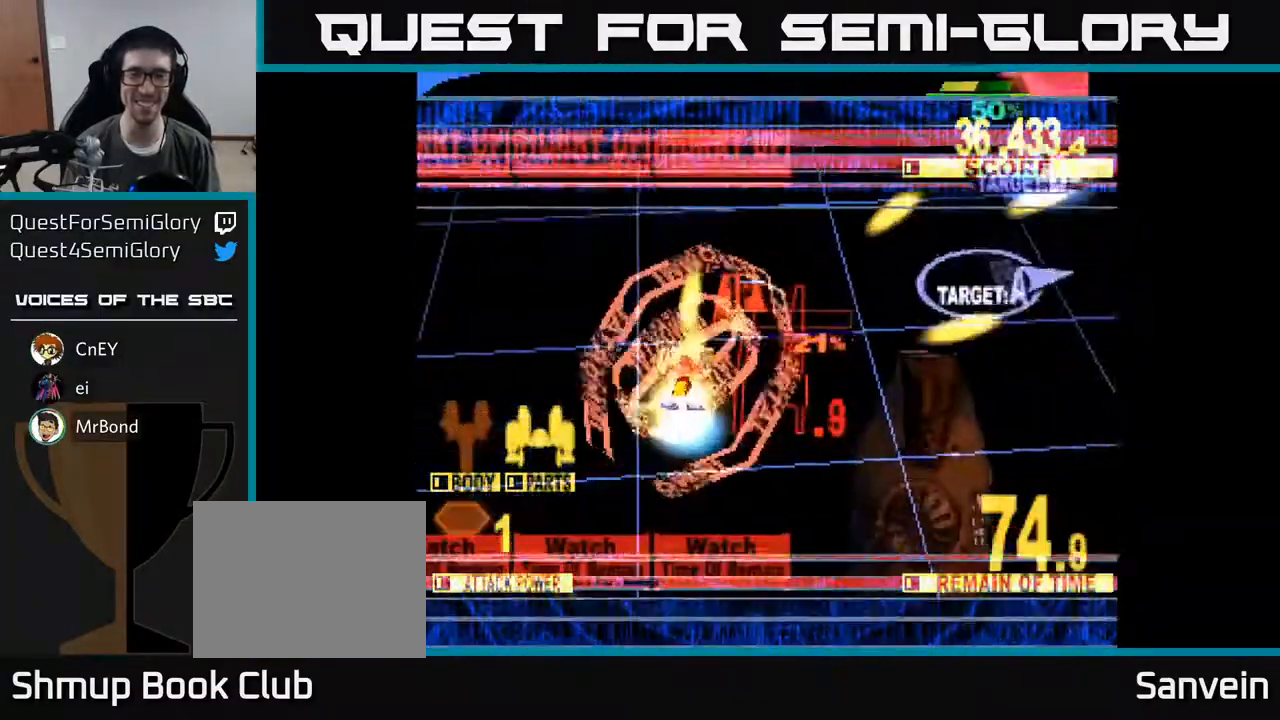
{"buttons": ["X", "DPAD_UP"], "right_stick": "center", "events": [[17, "DPAD_LEFT", "up"], [67, "DPAD_RIGHT", "down"], [300, "DPAD_RIGHT", "up"]]}
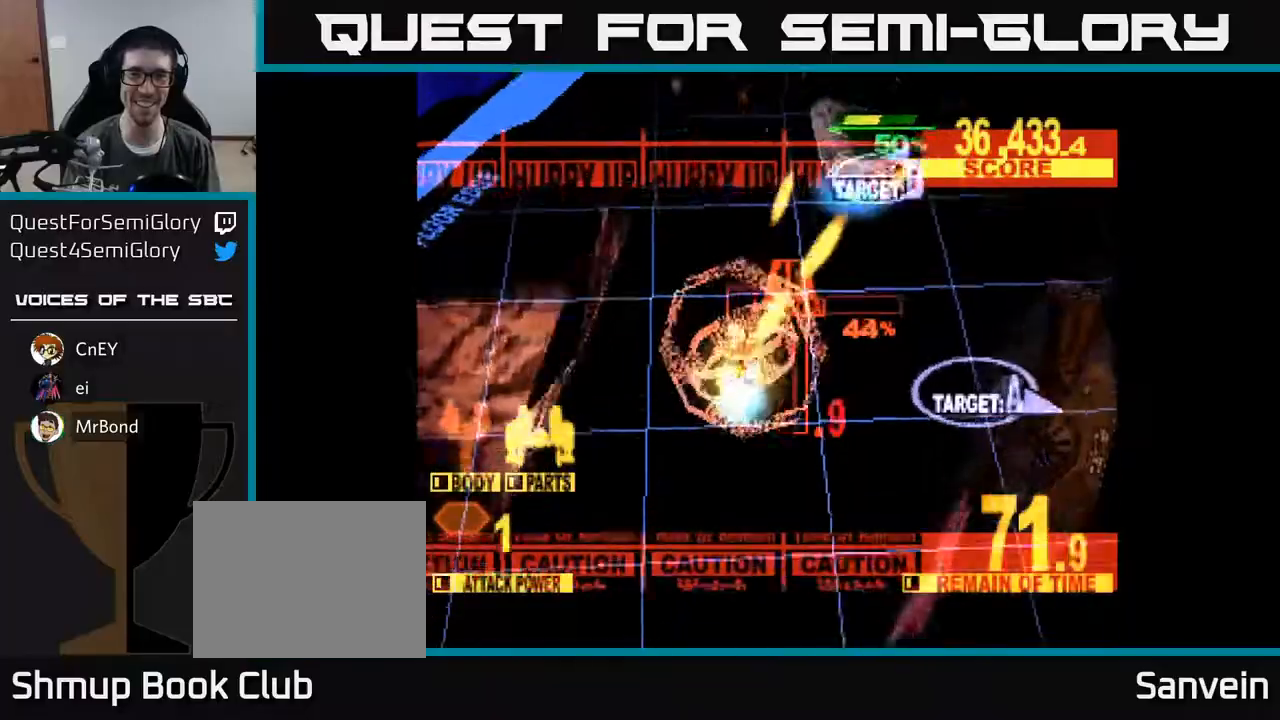
{"buttons": ["X", "DPAD_DOWN"], "right_stick": "center", "events": [[150, "DPAD_UP", "up"], [167, "DPAD_RIGHT", "down"], [183, "DPAD_DOWN", "down"], [217, "X", "up"], [250, "DPAD_RIGHT", "up"], [483, "X", "down"]]}
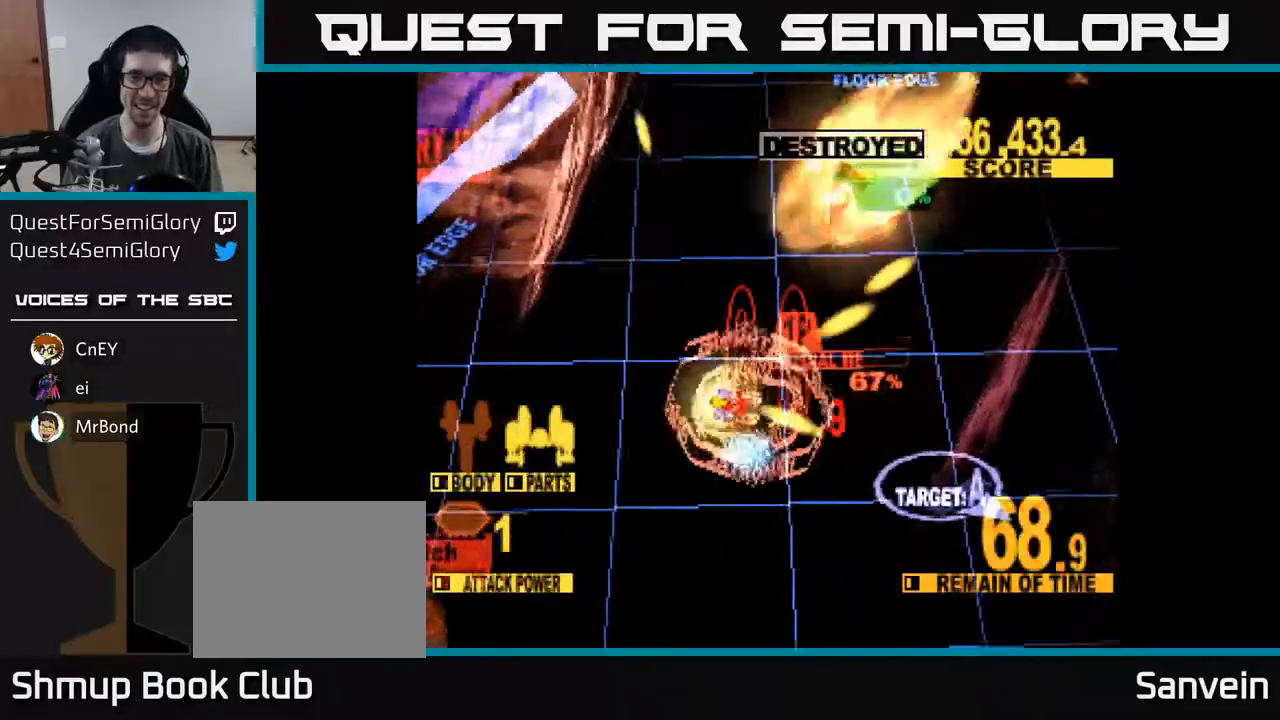
{"buttons": ["X", "DPAD_DOWN", "DPAD_LEFT"], "right_stick": "center", "events": [[117, "DPAD_RIGHT", "down"], [200, "DPAD_RIGHT", "up"], [367, "DPAD_LEFT", "down"], [400, "DPAD_DOWN", "up"], [400, "X", "up"], [483, "X", "down"], [500, "DPAD_DOWN", "down"]]}
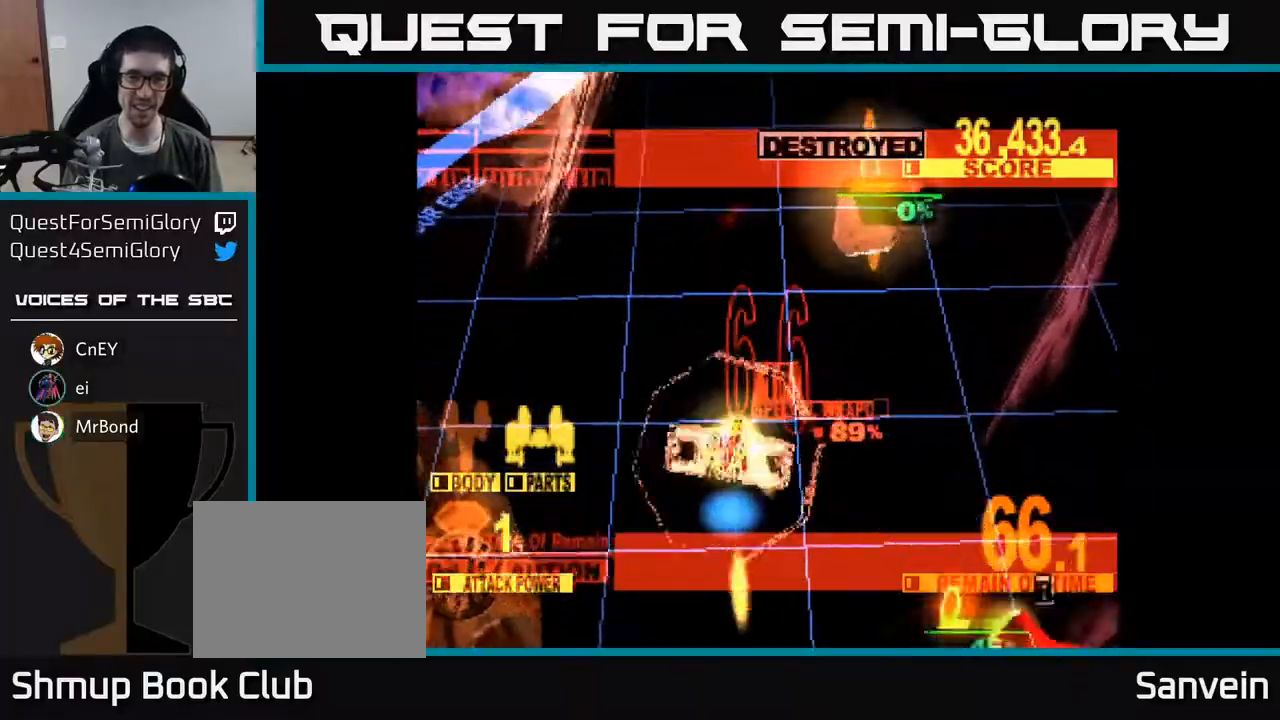
{"buttons": ["X", "DPAD_DOWN", "DPAD_RIGHT"], "right_stick": "center", "events": [[100, "DPAD_LEFT", "up"], [133, "DPAD_RIGHT", "down"], [233, "X", "up"], [367, "X", "down"]]}
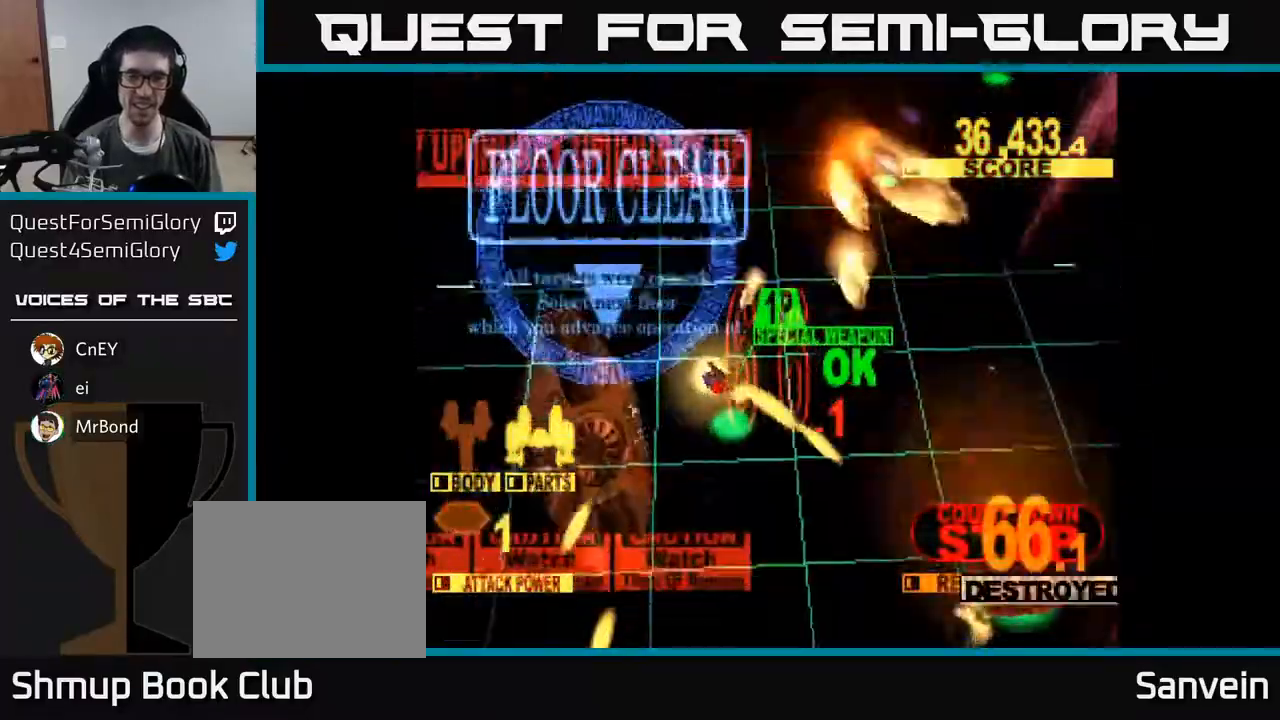
{"buttons": ["X", "DPAD_DOWN", "DPAD_RIGHT"], "right_stick": "center", "events": [[33, "X", "up"], [117, "X", "down"], [333, "X", "up"], [383, "X", "down"]]}
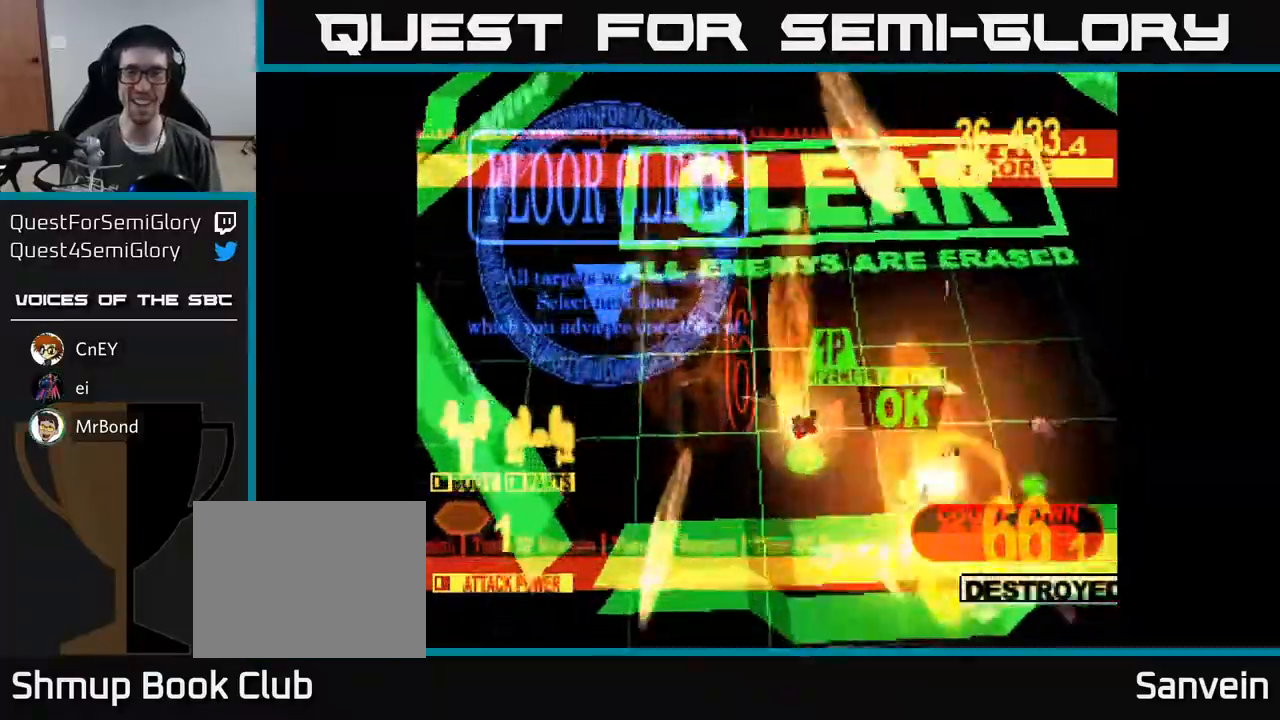
{"buttons": ["X"], "right_stick": "center", "events": [[33, "DPAD_DOWN", "up"], [67, "X", "up"], [133, "X", "down"], [267, "DPAD_RIGHT", "up"], [300, "X", "up"], [367, "X", "down"]]}